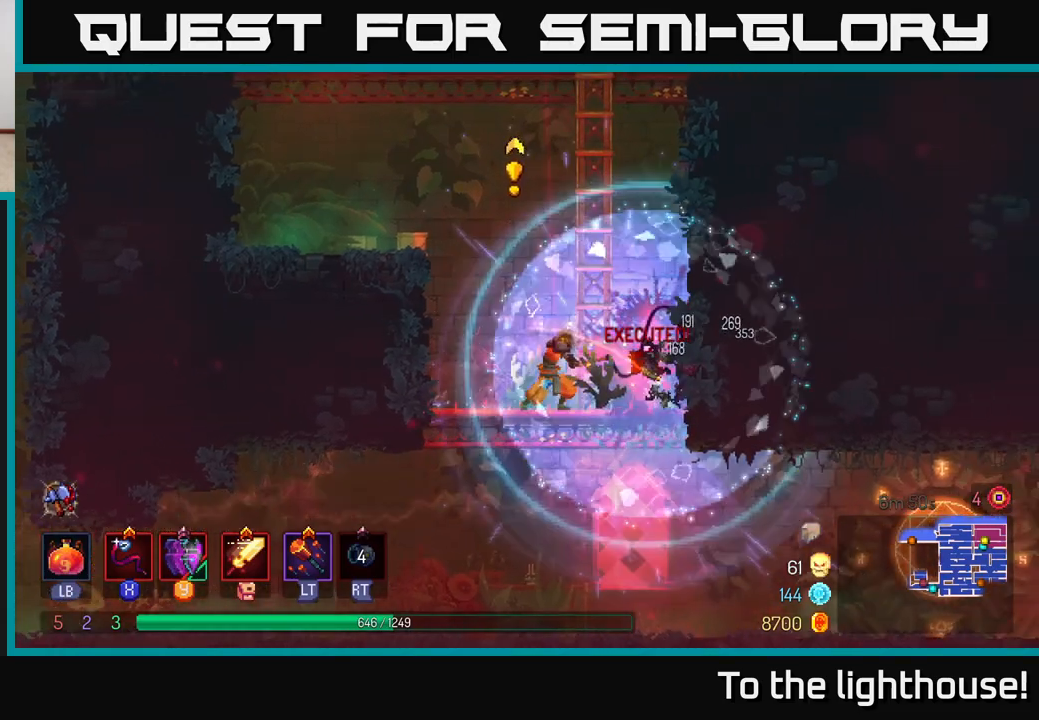
Gameplay with a controller (Xbox layout); each line is a JSON object with the inputs held at the frame after it. "events" lists button and stick changes between this image and that frame as [ms after this image, input, new state], when the widget could be followed in between.
{"buttons": [], "left_stick": "left", "right_stick": "center", "events": [[17, "X", "down"], [83, "X", "up"], [133, "X", "down"], [200, "X", "up"], [300, "X", "down"], [383, "X", "up"], [467, "left_stick", "left"]]}
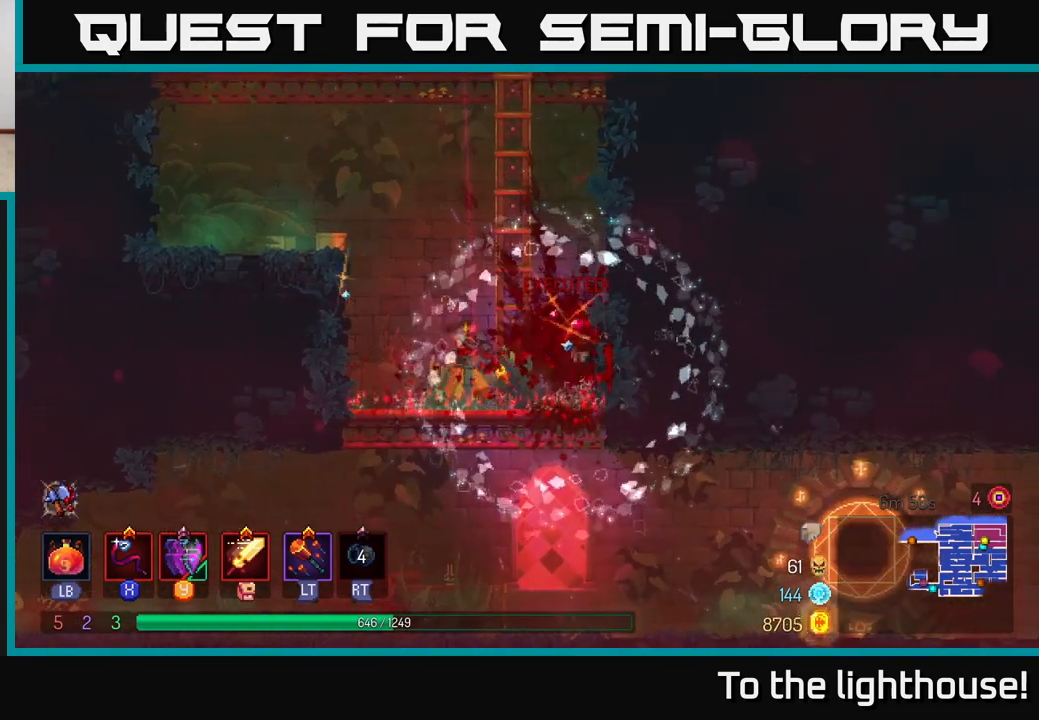
{"buttons": [], "left_stick": "left", "right_stick": "center", "events": [[50, "A", "down"], [150, "A", "up"], [217, "A", "down"], [333, "A", "up"]]}
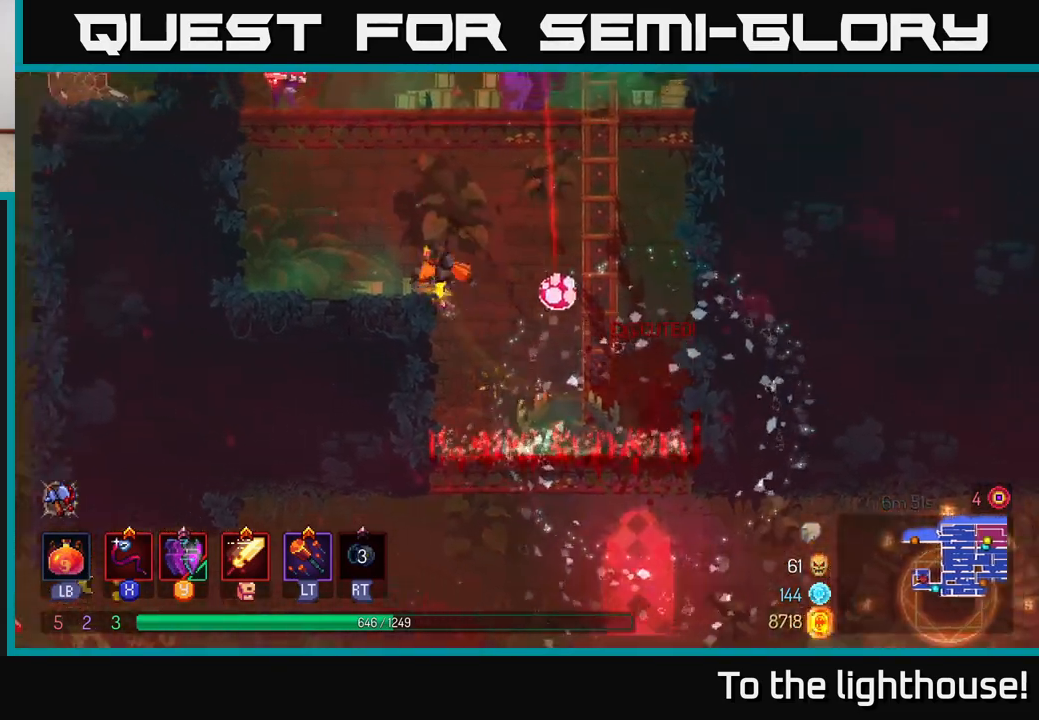
{"buttons": [], "left_stick": "right", "right_stick": "center", "events": [[383, "A", "down"], [417, "left_stick", "center"], [467, "left_stick", "right"], [483, "A", "up"]]}
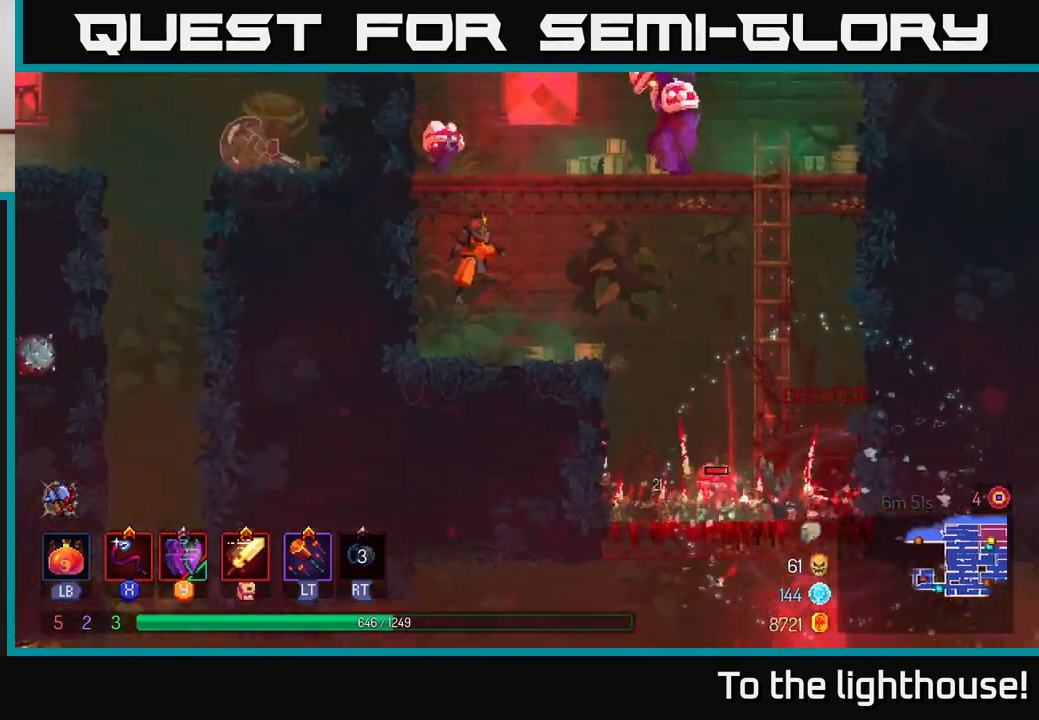
{"buttons": [], "left_stick": "right", "right_stick": "center", "events": [[33, "A", "down"], [100, "X", "down"], [133, "A", "up"], [150, "left_stick", "left"], [183, "X", "up"], [267, "X", "down"], [333, "X", "up"], [417, "X", "down"], [433, "left_stick", "right"], [483, "X", "up"]]}
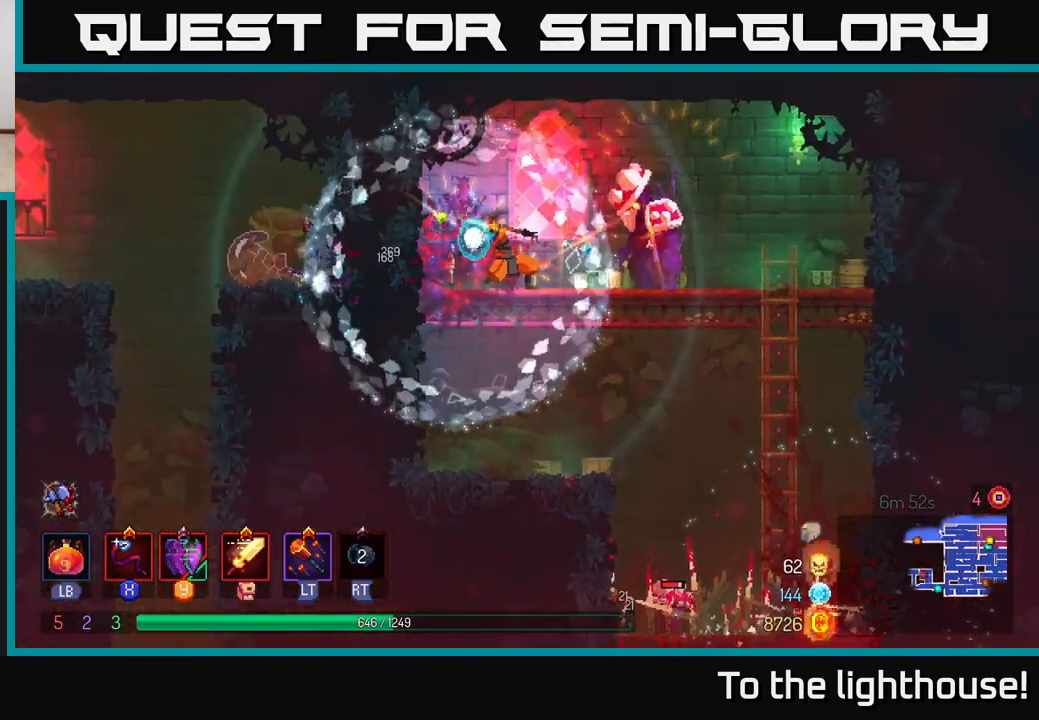
{"buttons": [], "left_stick": "right", "right_stick": "center", "events": [[50, "X", "down"], [150, "X", "up"], [217, "X", "down"], [283, "X", "up"], [350, "X", "down"], [467, "X", "up"]]}
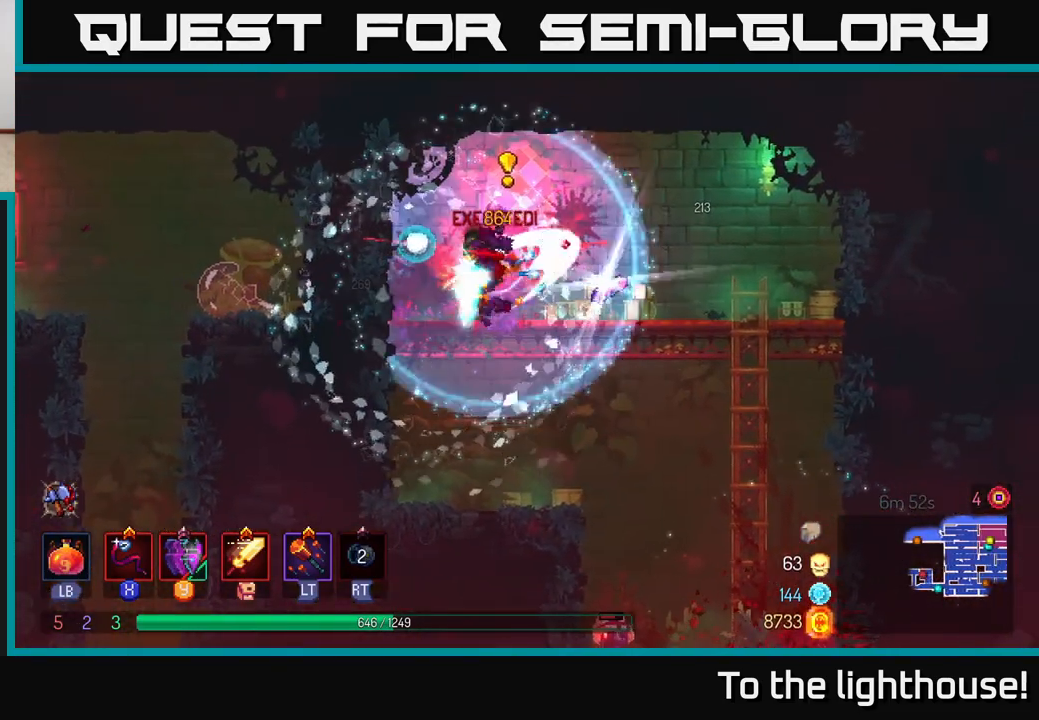
{"buttons": [], "left_stick": "right", "right_stick": "center", "events": [[67, "left_stick", "center"], [250, "left_stick", "right"]]}
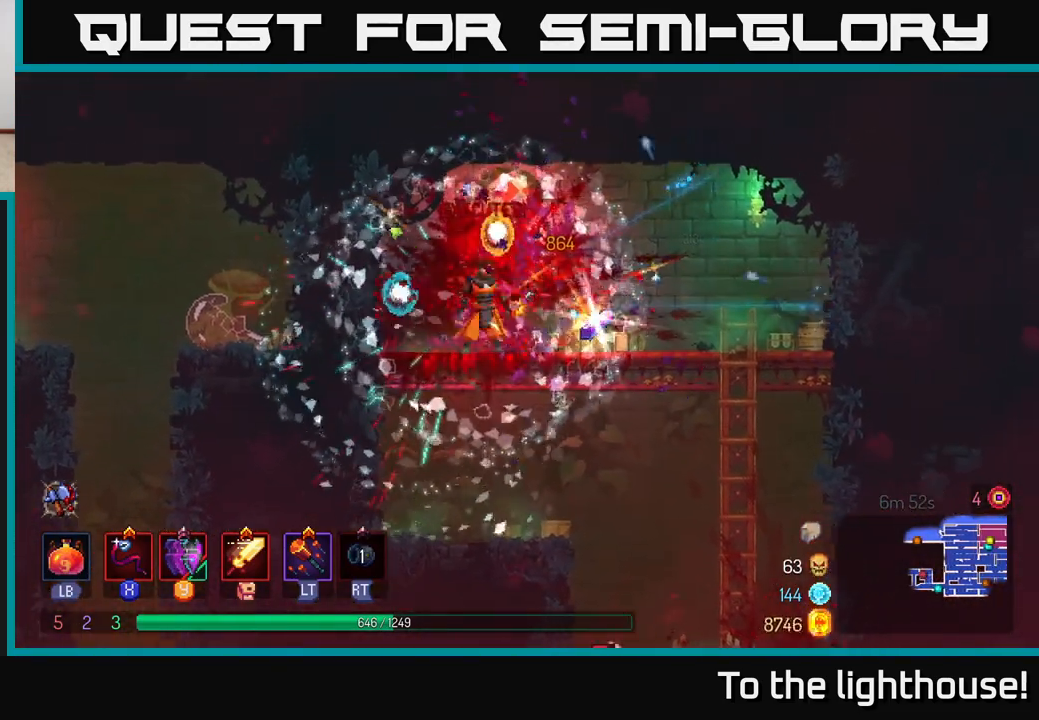
{"buttons": [], "left_stick": "down", "right_stick": "center", "events": [[50, "left_stick", "down"], [183, "left_stick", "right"], [483, "left_stick", "down"]]}
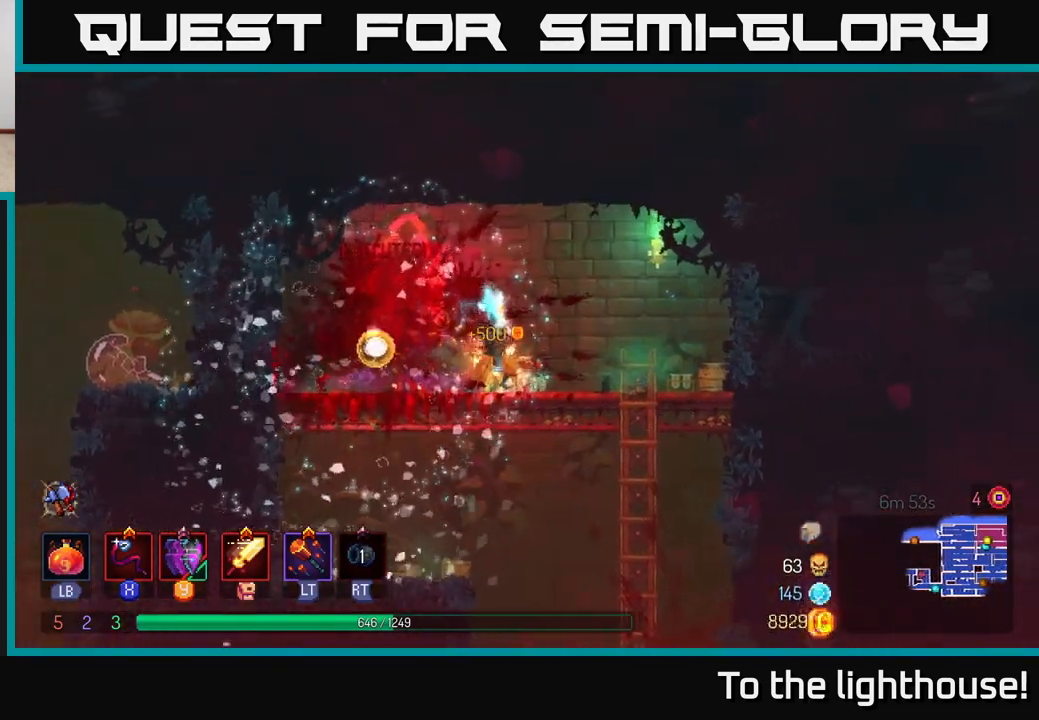
{"buttons": [], "left_stick": "center", "right_stick": "center", "events": [[17, "A", "down"], [83, "A", "up"], [133, "A", "down"], [233, "A", "up"], [300, "left_stick", "center"]]}
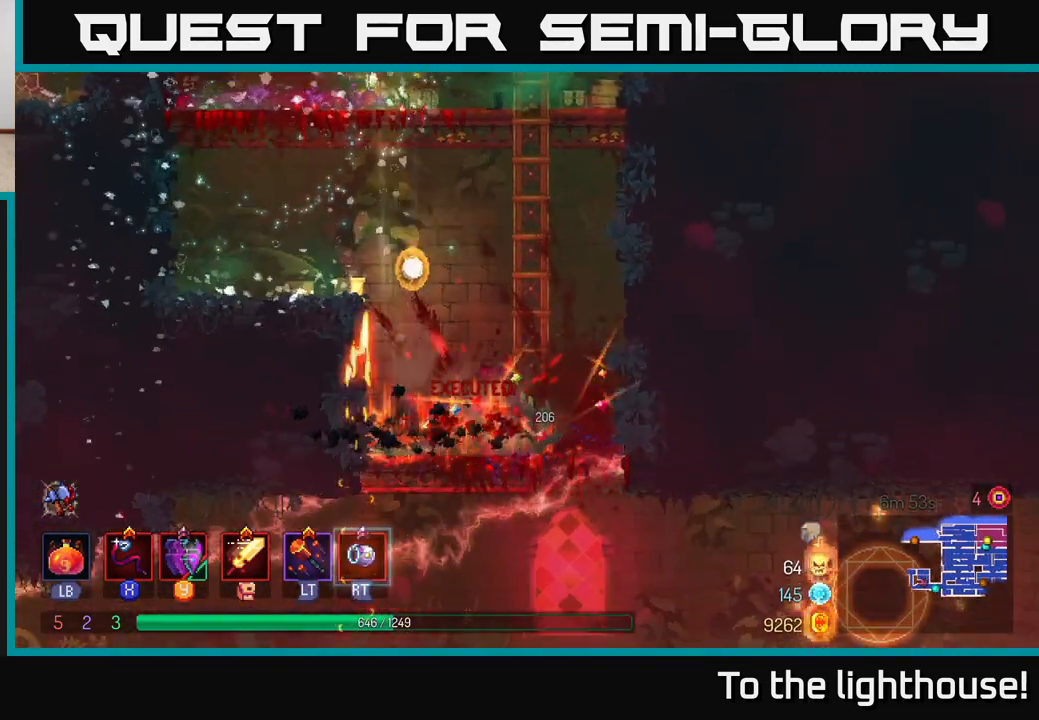
{"buttons": [], "left_stick": "down-left", "right_stick": "center", "events": [[50, "left_stick", "right"], [167, "left_stick", "center"], [217, "left_stick", "down"], [317, "A", "down"], [367, "A", "up"], [433, "A", "down"], [483, "A", "up"], [500, "left_stick", "down-left"]]}
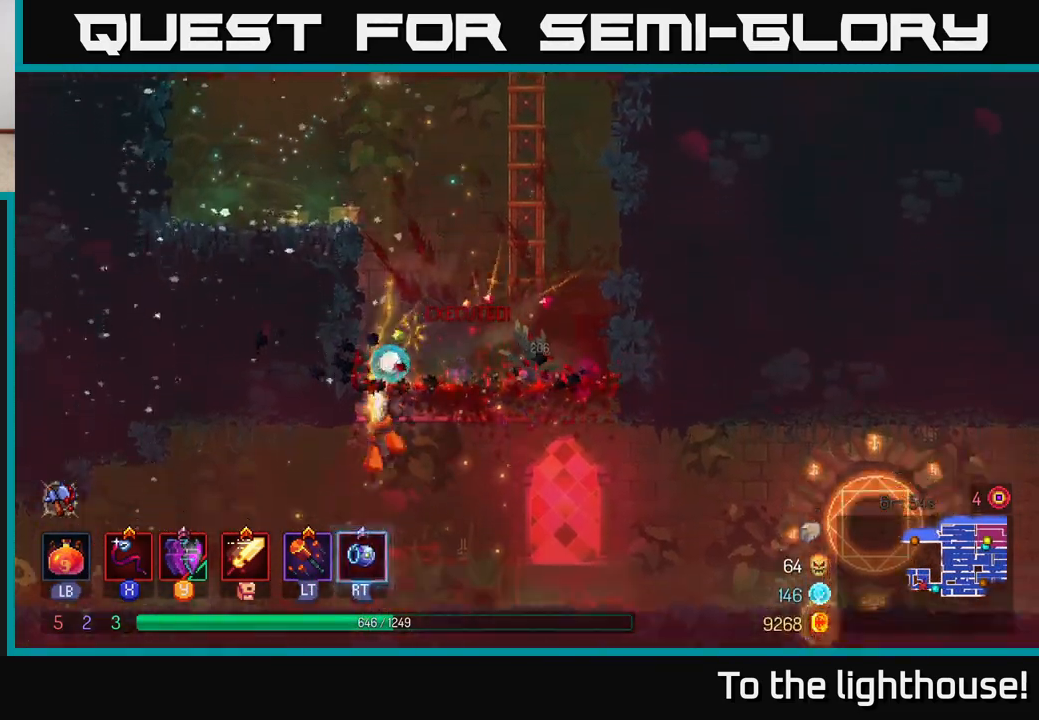
{"buttons": [], "left_stick": "left", "right_stick": "center", "events": [[50, "left_stick", "left"], [67, "B", "down"], [167, "B", "up"]]}
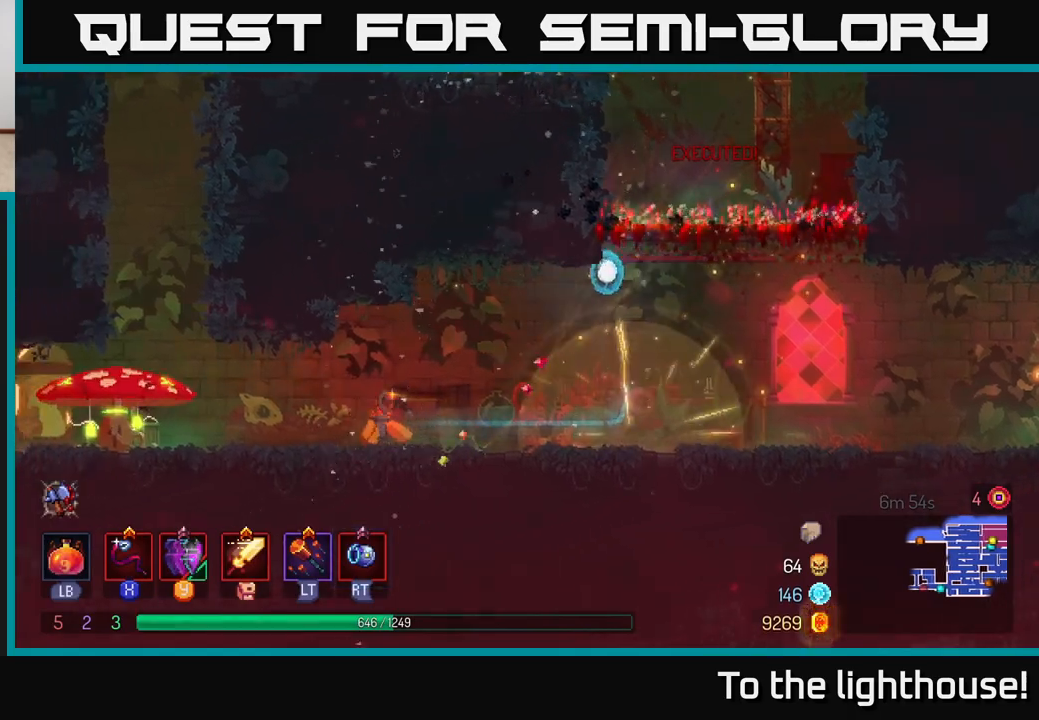
{"buttons": ["X"], "left_stick": "left", "right_stick": "center", "events": [[317, "X", "down"], [400, "X", "up"], [483, "X", "down"]]}
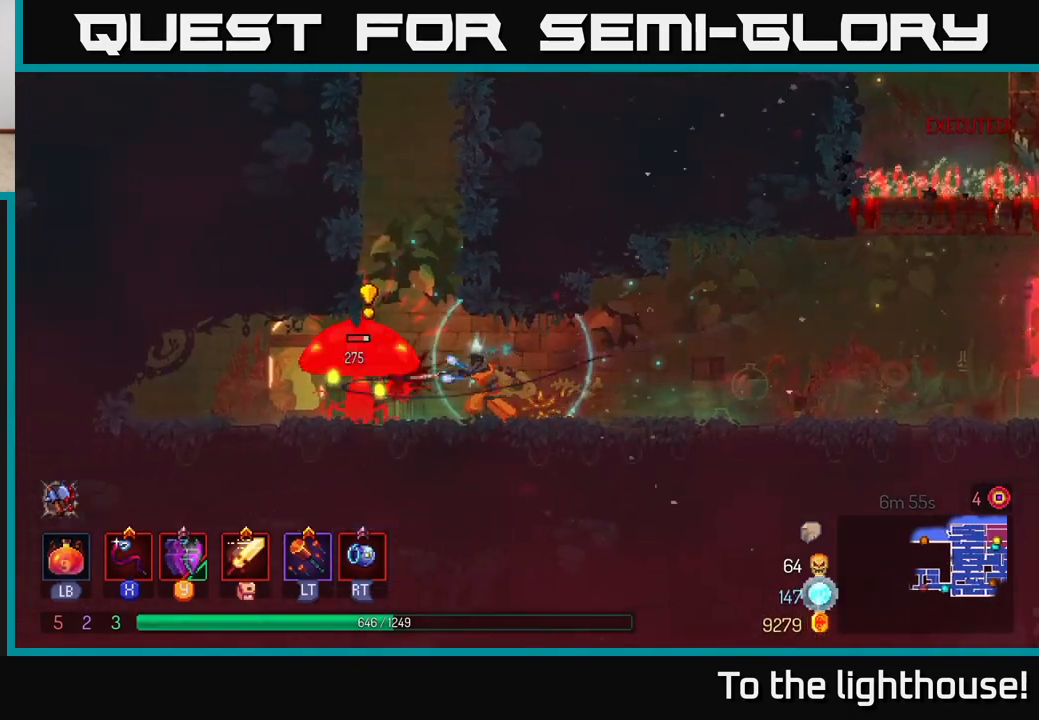
{"buttons": ["X"], "left_stick": "center", "right_stick": "center", "events": [[67, "X", "up"], [150, "X", "down"], [233, "X", "up"], [317, "X", "down"], [350, "left_stick", "center"], [417, "X", "up"], [483, "X", "down"]]}
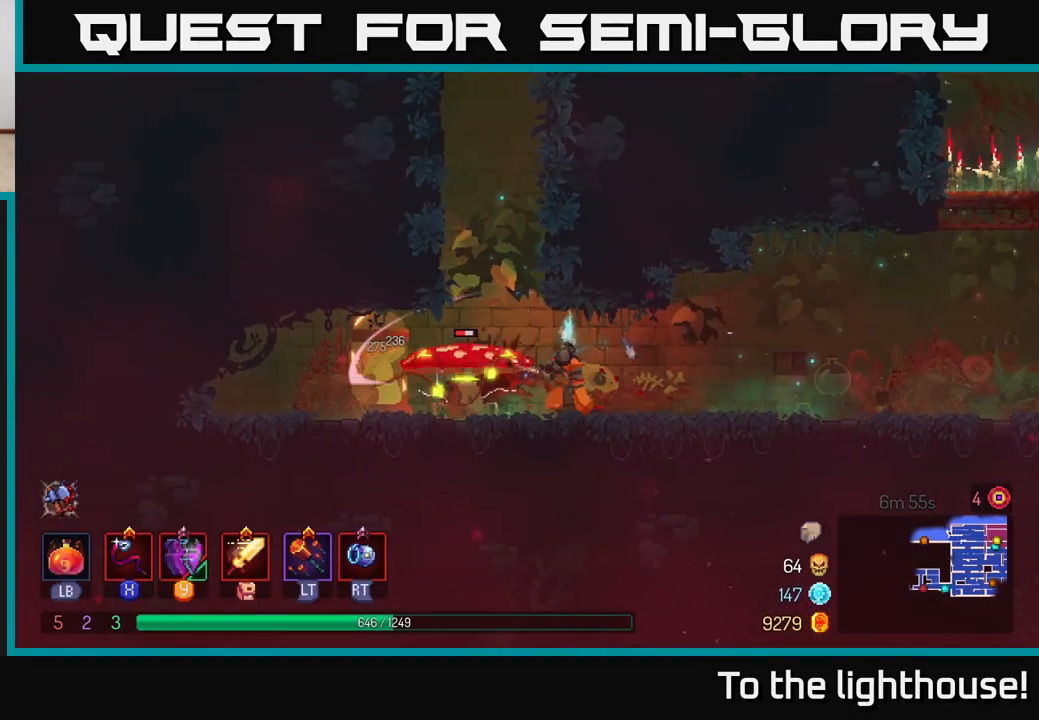
{"buttons": [], "left_stick": "center", "right_stick": "center", "events": [[100, "X", "up"], [167, "X", "down"], [217, "left_stick", "left"], [283, "X", "up"], [483, "left_stick", "center"]]}
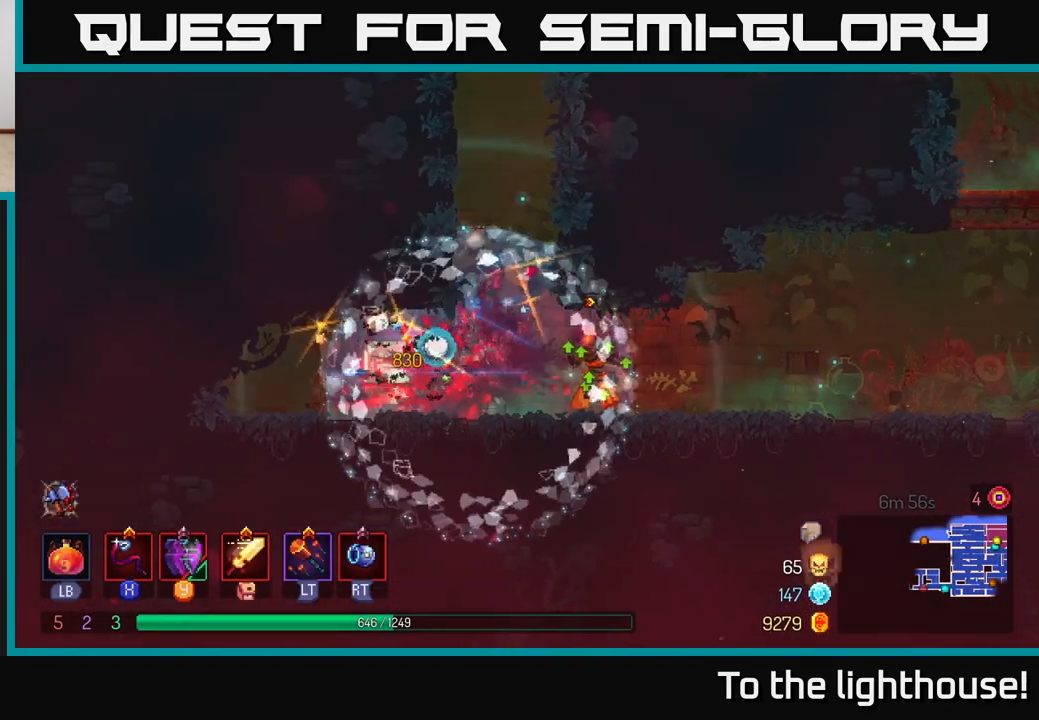
{"buttons": [], "left_stick": "left", "right_stick": "center", "events": [[83, "left_stick", "left"]]}
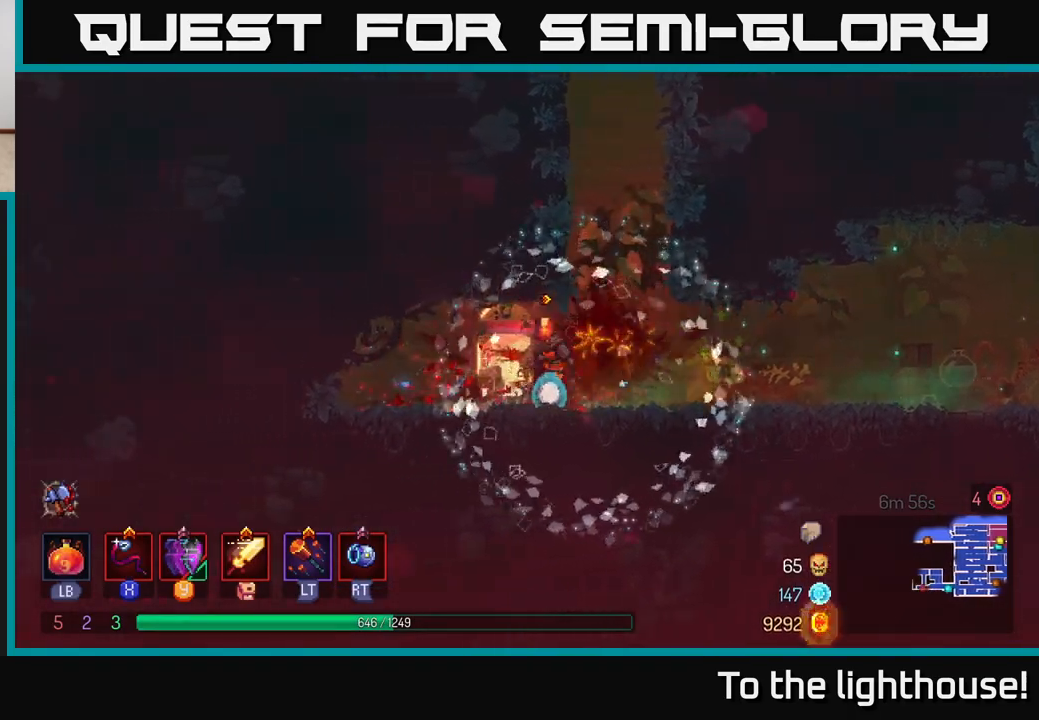
{"buttons": [], "left_stick": "right", "right_stick": "center", "events": [[33, "R1", "down"], [67, "left_stick", "center"], [150, "R1", "up"], [450, "left_stick", "right"]]}
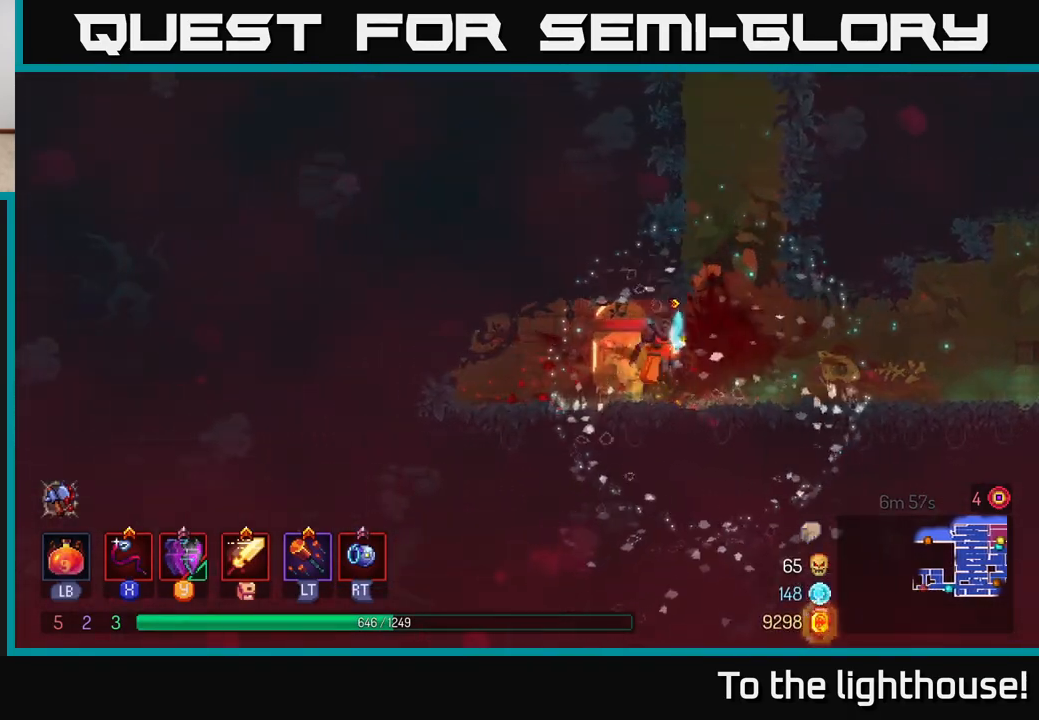
{"buttons": ["A"], "left_stick": "left", "right_stick": "center", "events": [[17, "A", "down"], [133, "A", "up"], [167, "A", "down"], [317, "A", "up"], [483, "left_stick", "left"], [500, "A", "down"]]}
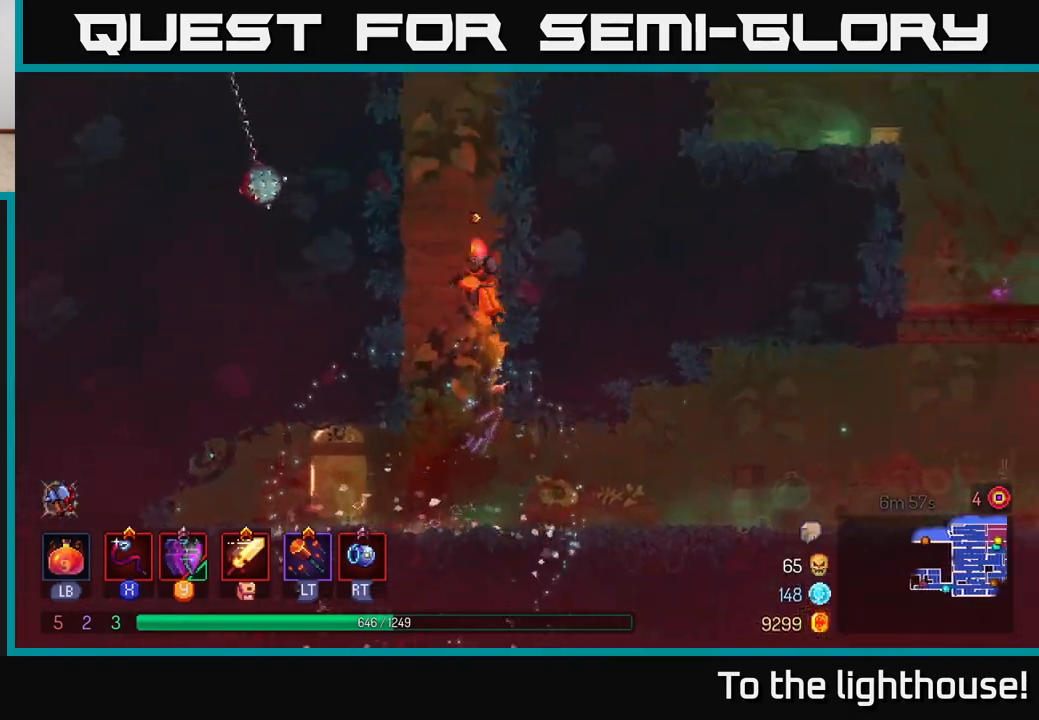
{"buttons": [], "left_stick": "left", "right_stick": "center", "events": [[150, "A", "up"], [200, "left_stick", "right"], [267, "A", "down"], [400, "A", "up"], [433, "left_stick", "left"]]}
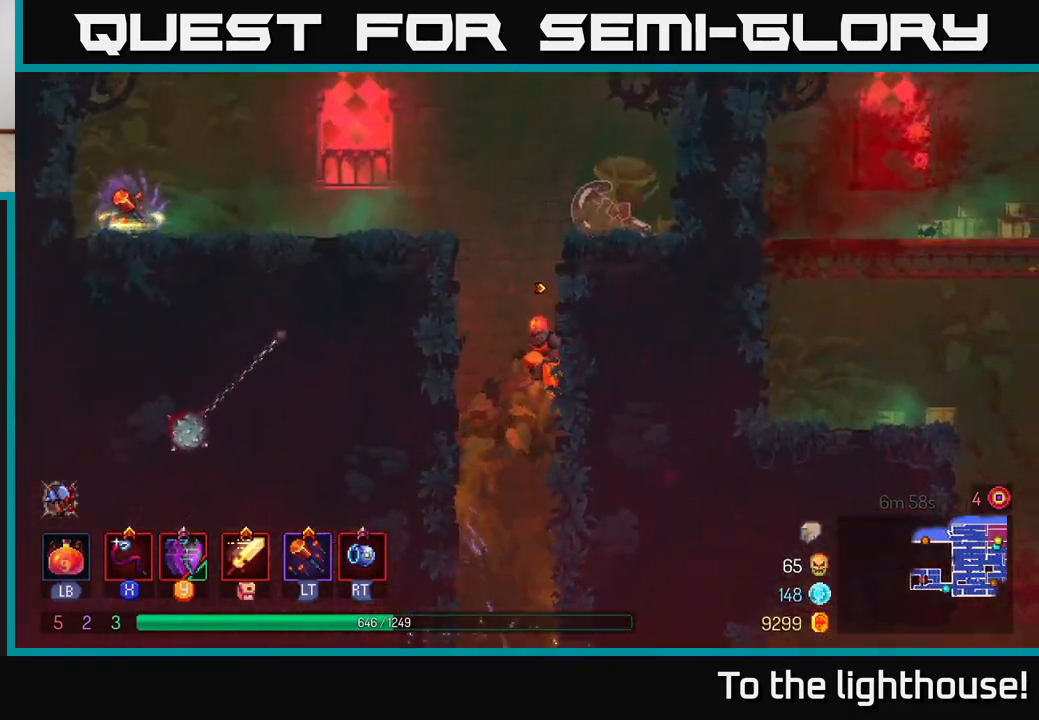
{"buttons": [], "left_stick": "left", "right_stick": "center", "events": [[50, "A", "down"], [200, "A", "up"]]}
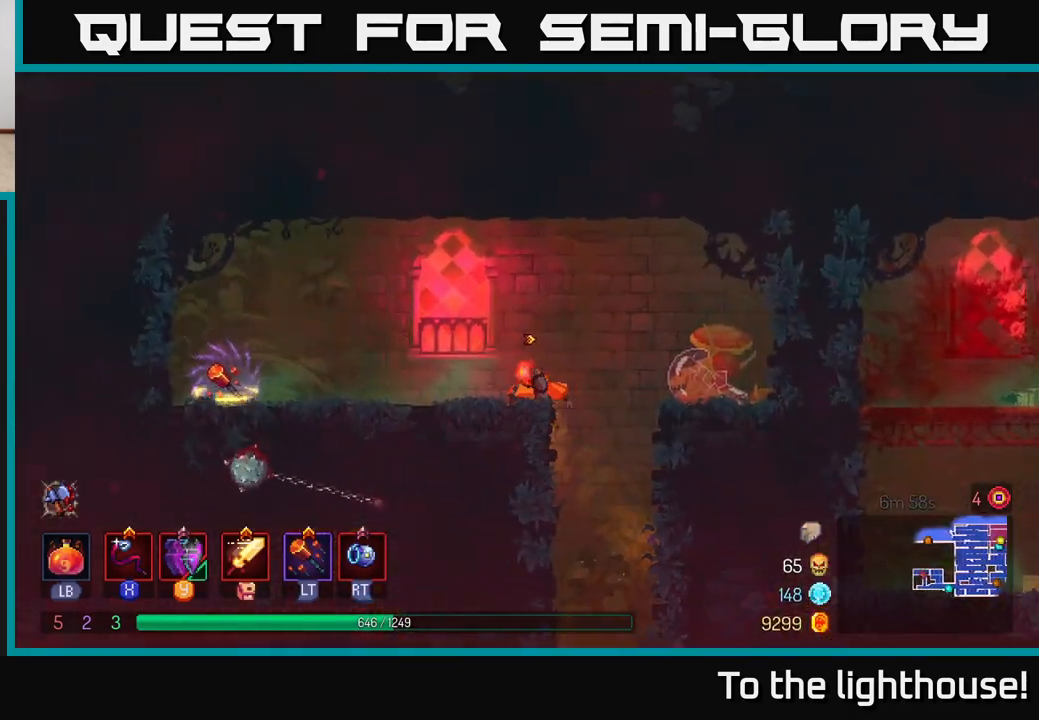
{"buttons": [], "left_stick": "left", "right_stick": "center", "events": [[283, "B", "down"], [383, "B", "up"]]}
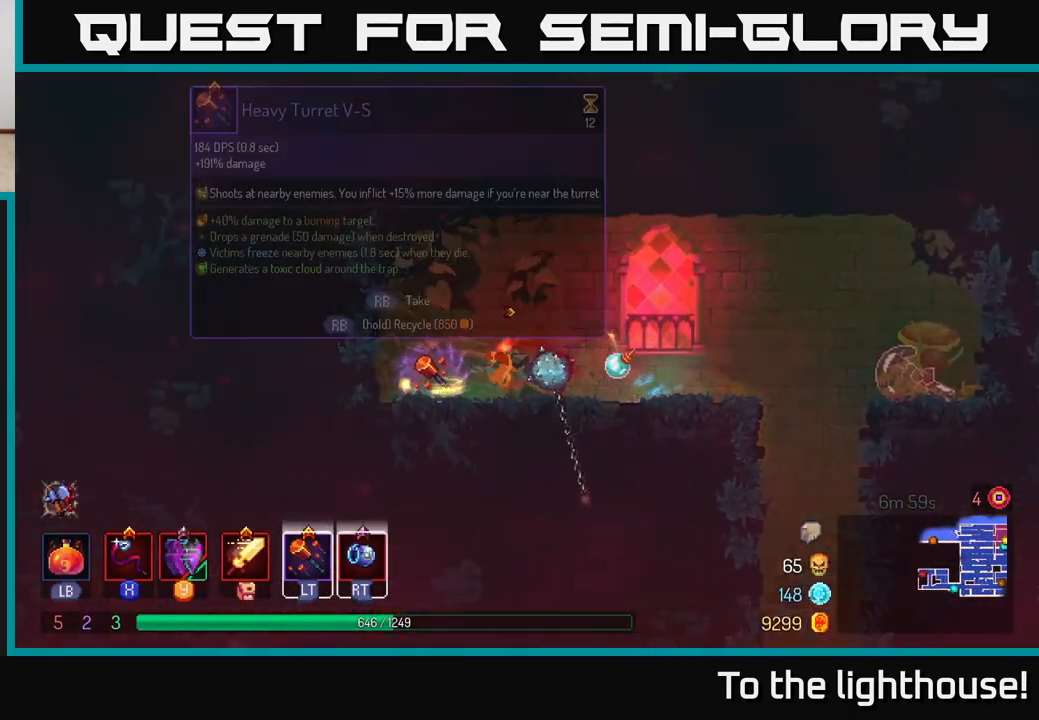
{"buttons": ["R1"], "left_stick": "center", "right_stick": "center", "events": [[150, "R1", "down"], [167, "left_stick", "center"]]}
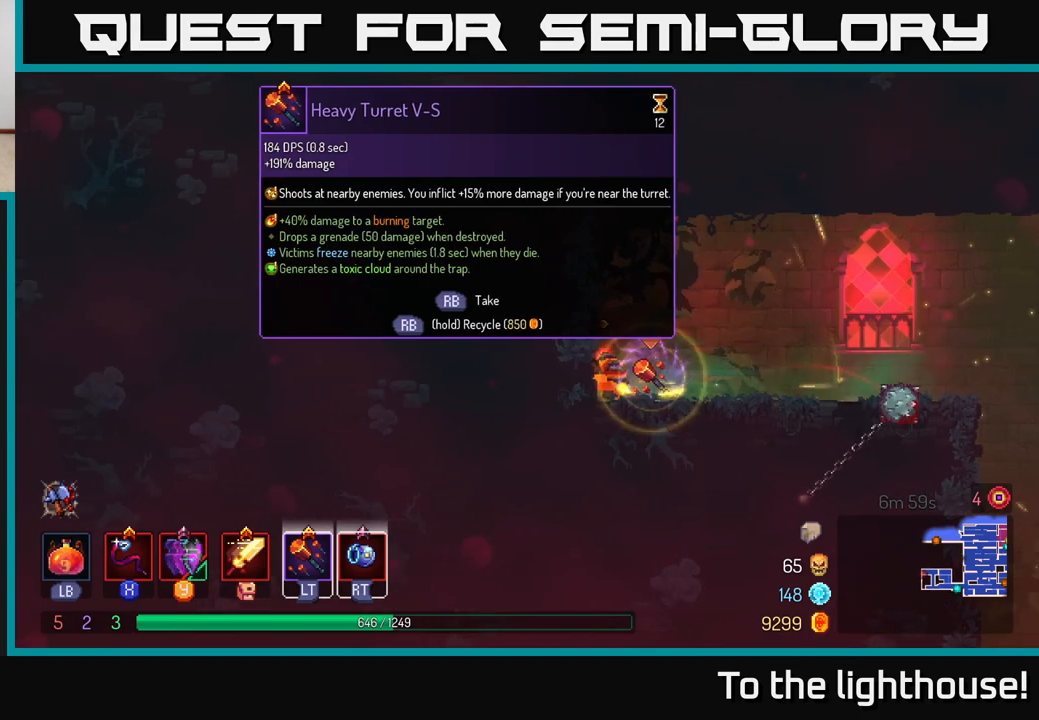
{"buttons": [], "left_stick": "center", "right_stick": "center", "events": [[33, "R1", "up"], [350, "R1", "down"], [400, "R1", "up"]]}
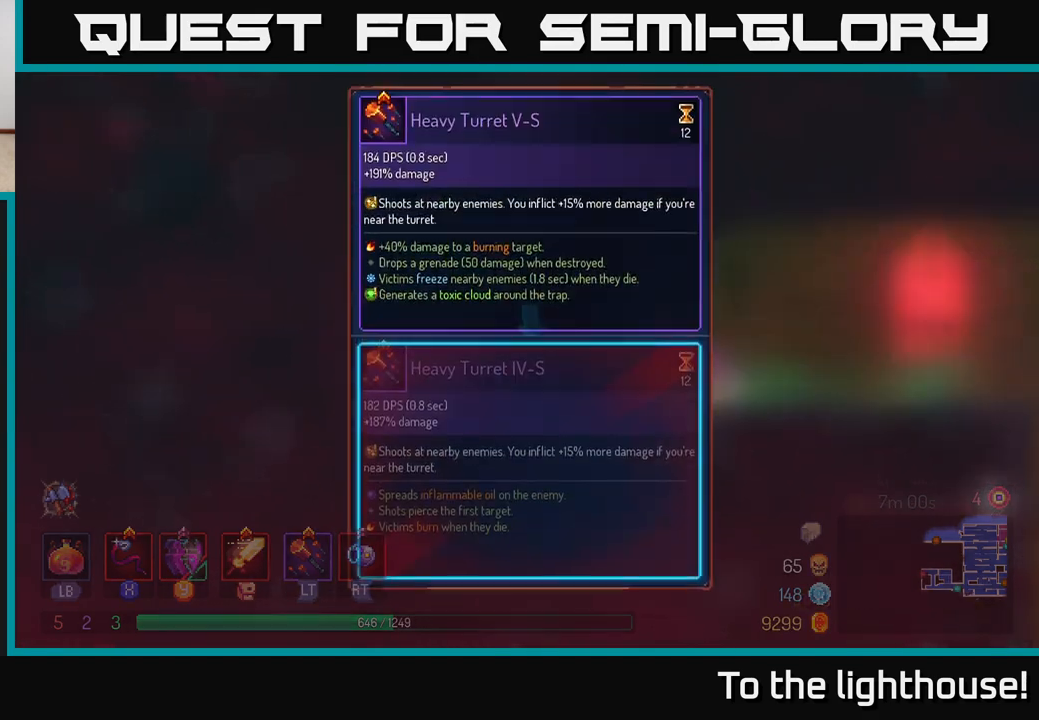
{"buttons": [], "left_stick": "center", "right_stick": "center", "events": []}
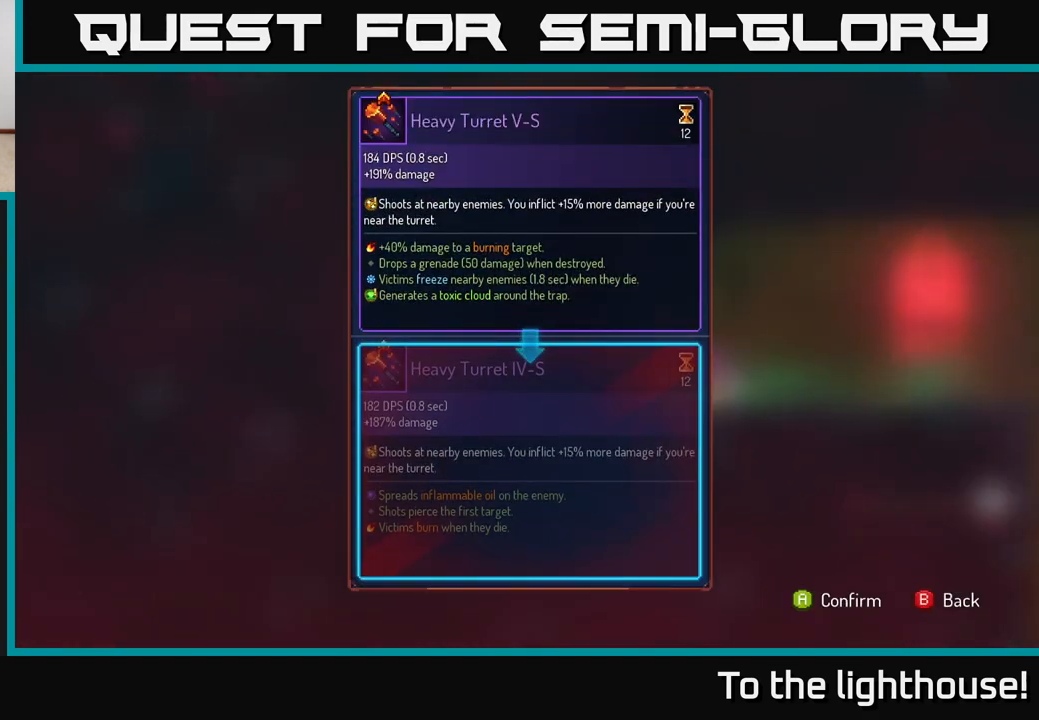
{"buttons": [], "left_stick": "center", "right_stick": "center", "events": []}
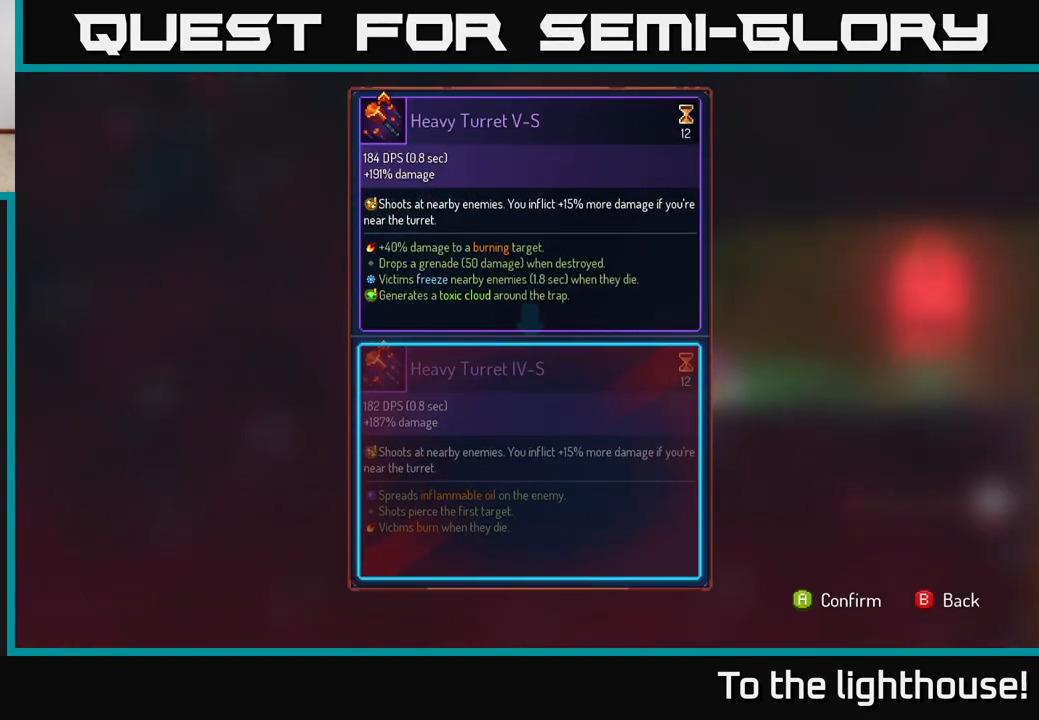
{"buttons": [], "left_stick": "center", "right_stick": "center", "events": [[417, "A", "down"], [467, "A", "up"]]}
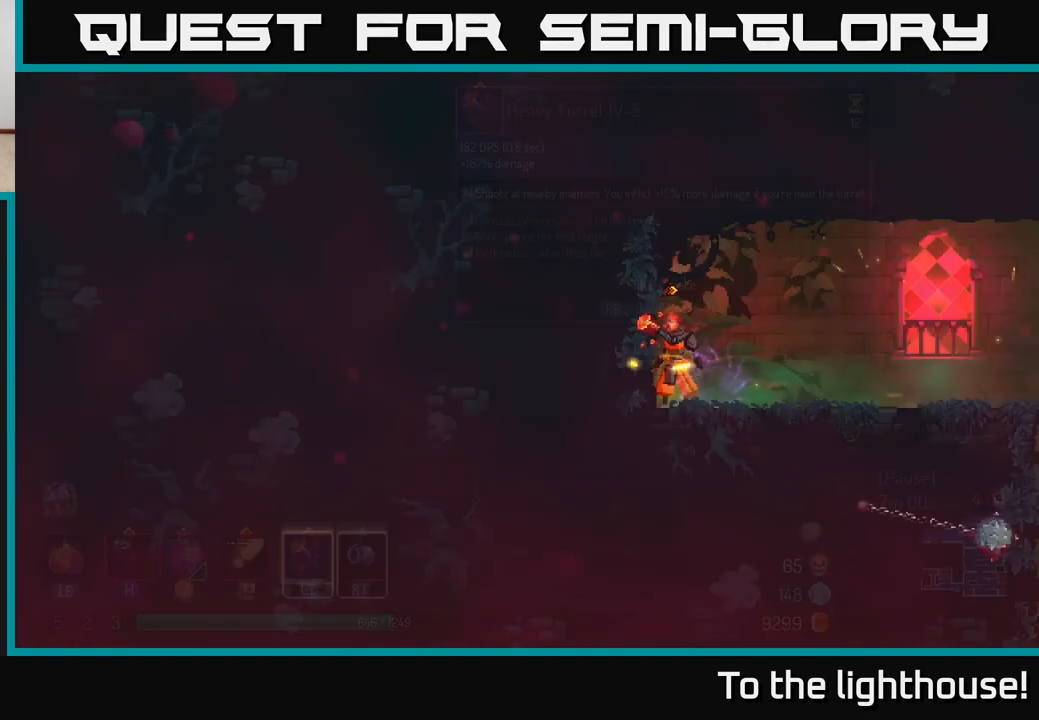
{"buttons": ["R1"], "left_stick": "center", "right_stick": "center", "events": [[117, "R1", "down"]]}
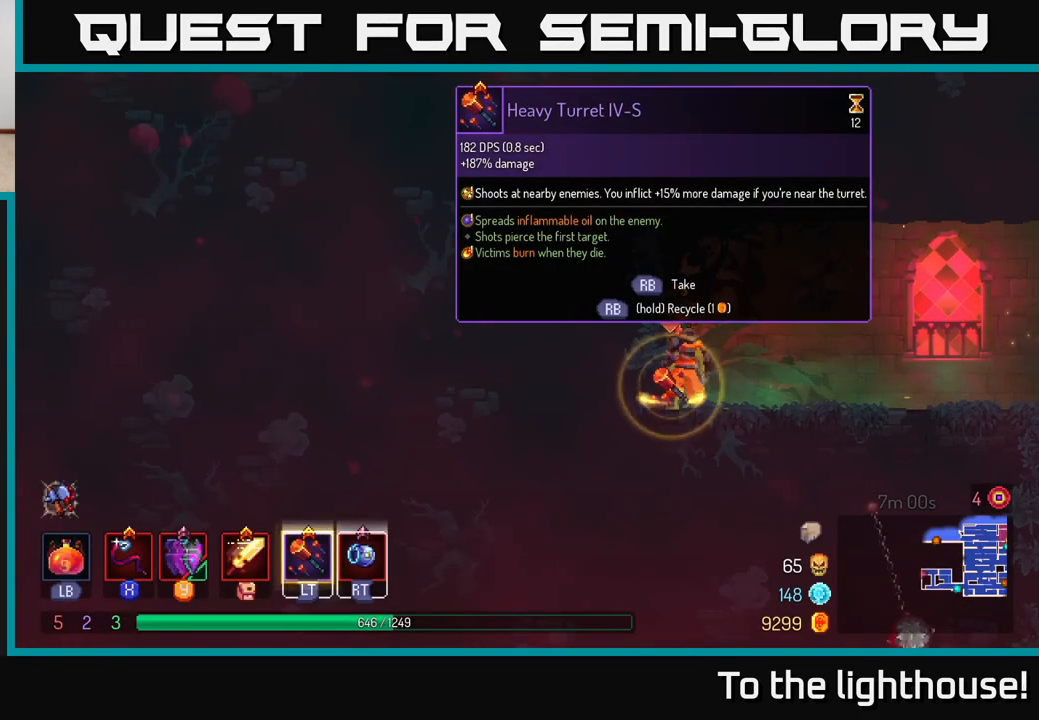
{"buttons": [], "left_stick": "right", "right_stick": "center", "events": [[467, "R1", "up"], [483, "left_stick", "right"]]}
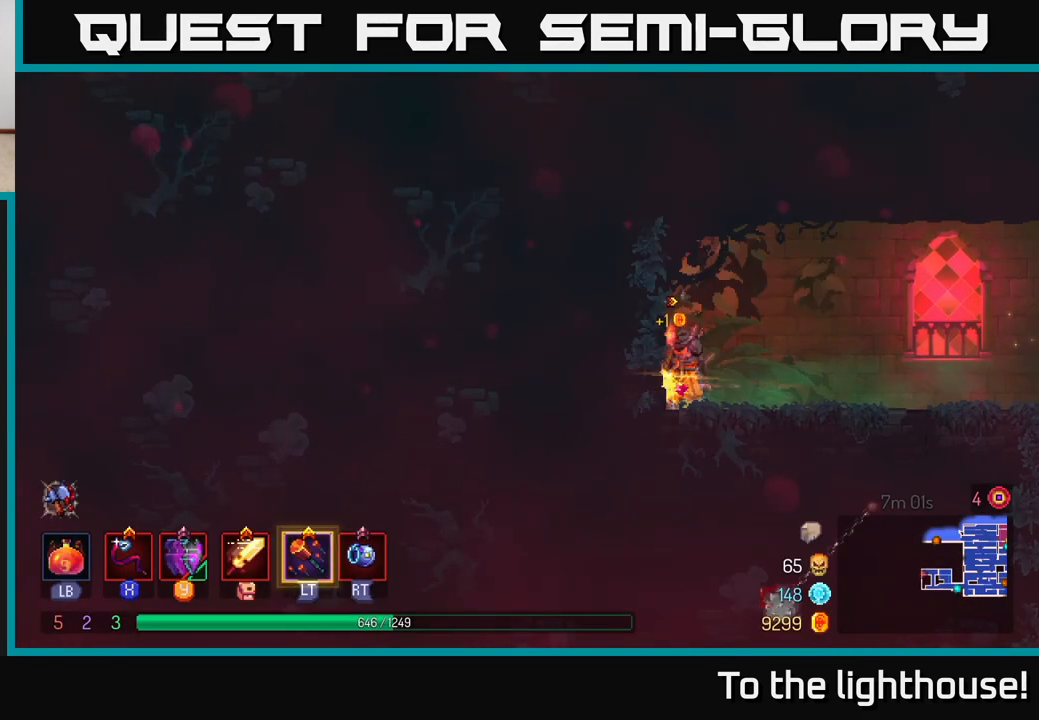
{"buttons": [], "left_stick": "right", "right_stick": "center", "events": [[67, "B", "down"], [150, "B", "up"], [217, "B", "down"], [350, "B", "up"]]}
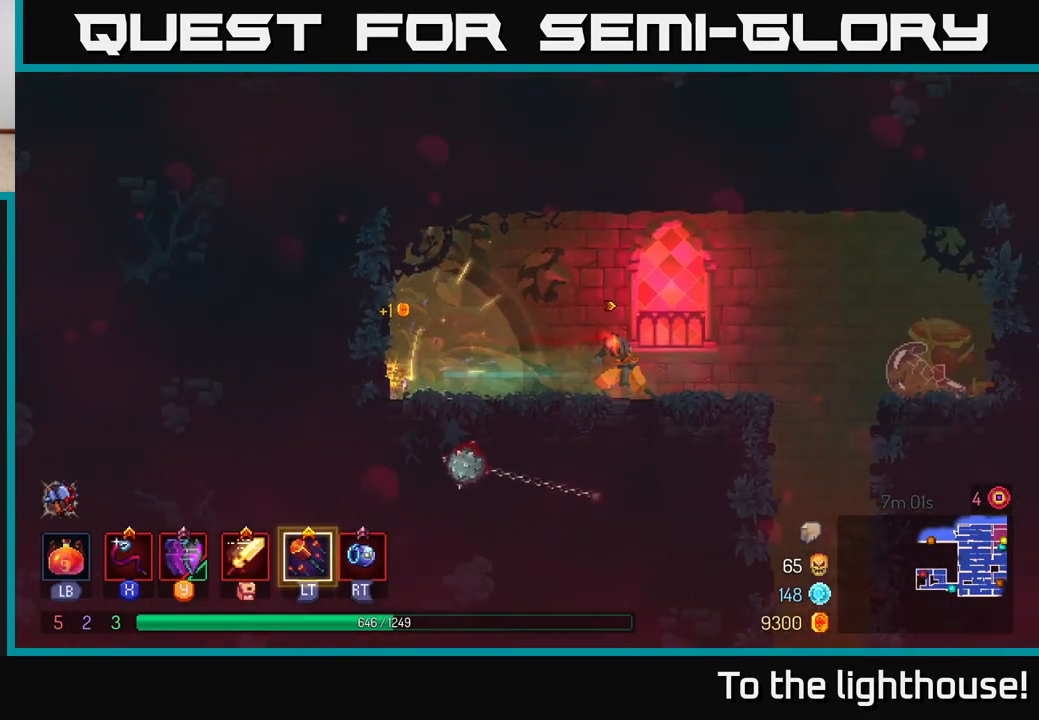
{"buttons": ["A"], "left_stick": "down", "right_stick": "center", "events": [[400, "left_stick", "down"], [417, "A", "down"]]}
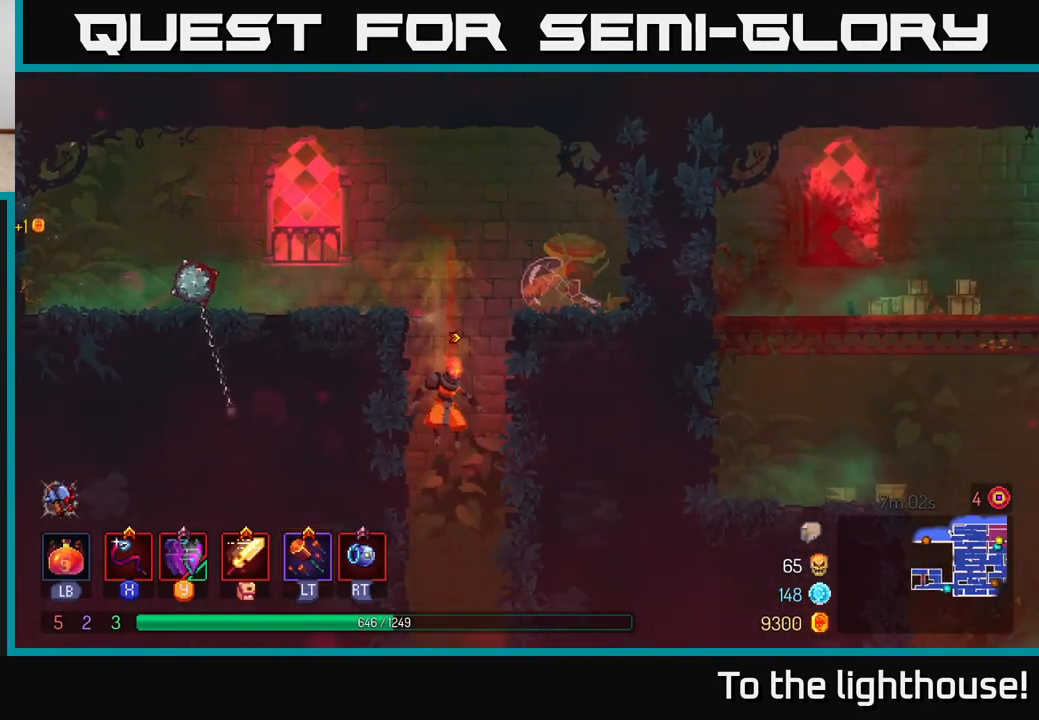
{"buttons": ["B"], "left_stick": "right", "right_stick": "center", "events": [[33, "A", "up"], [167, "left_stick", "center"], [367, "left_stick", "right"], [500, "B", "down"]]}
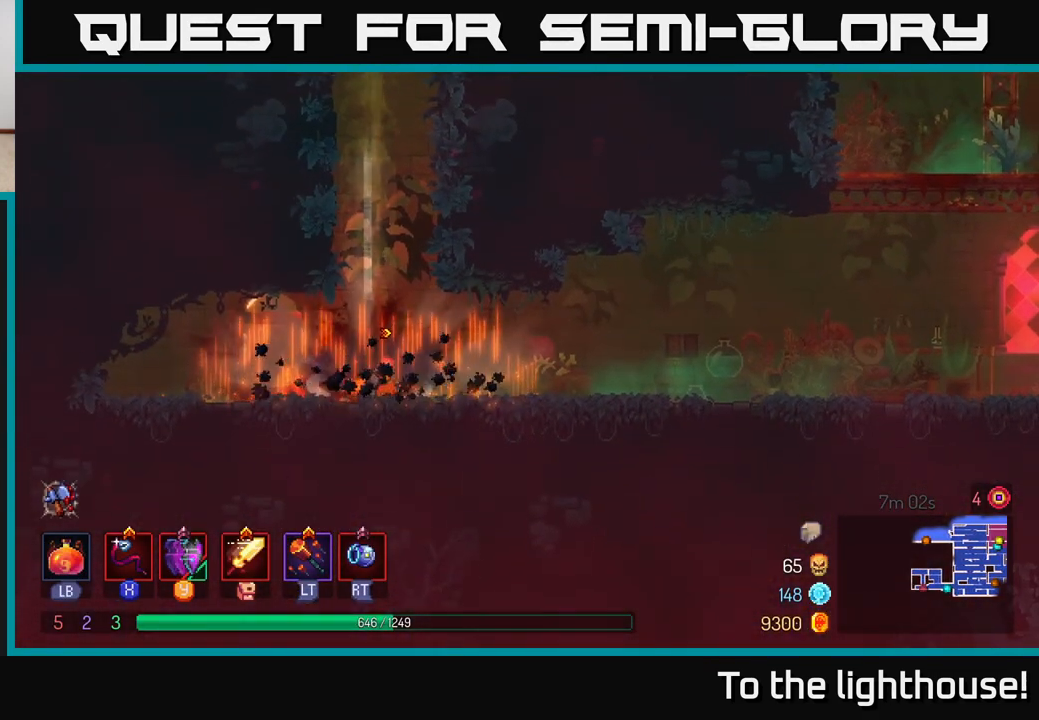
{"buttons": [], "left_stick": "right", "right_stick": "center", "events": [[83, "B", "up"], [167, "B", "down"], [250, "B", "up"], [317, "B", "down"], [417, "B", "up"]]}